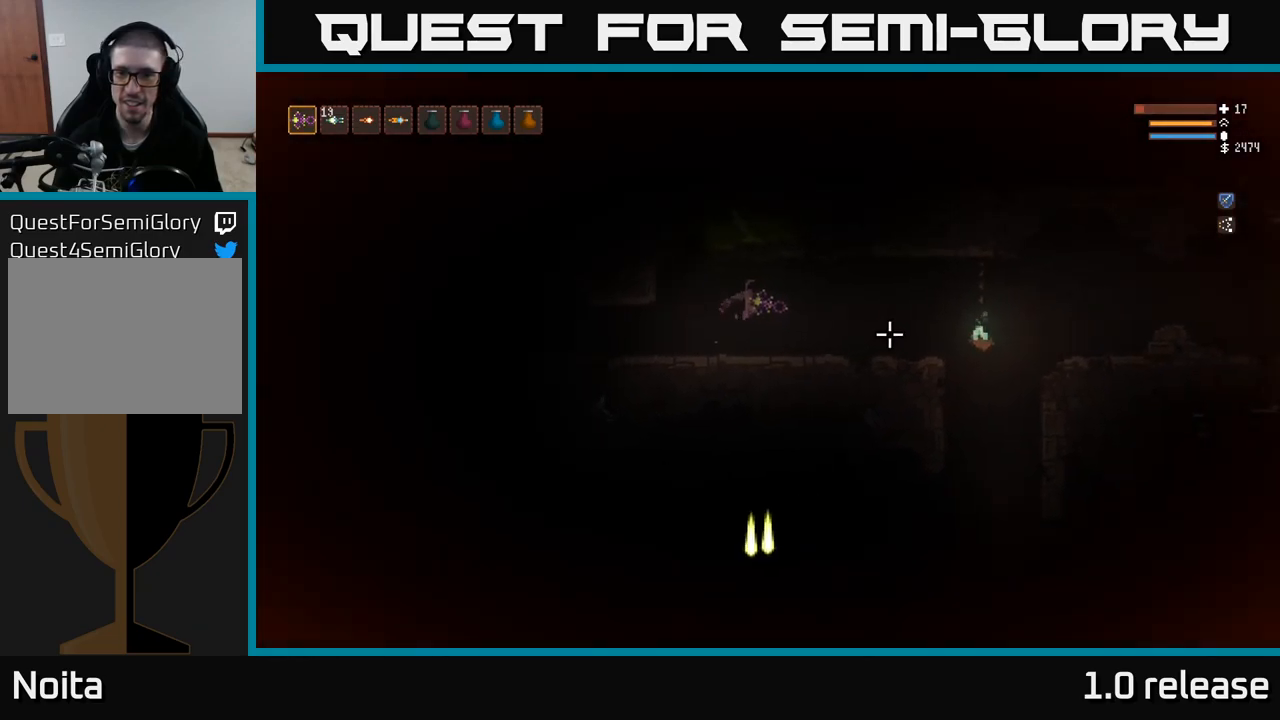
Gameplay with a controller (Xbox layout); each line is a JSON object with the inputs held at the frame after it. "events" lists button and stick changes between this image and that frame as [ms after this image, input, new state], when the widget could be followed in between. Not read: R3.
{"buttons": [], "left_stick": "right", "right_stick": "right", "events": [[334, "L2", "down"], [434, "L2", "up"]]}
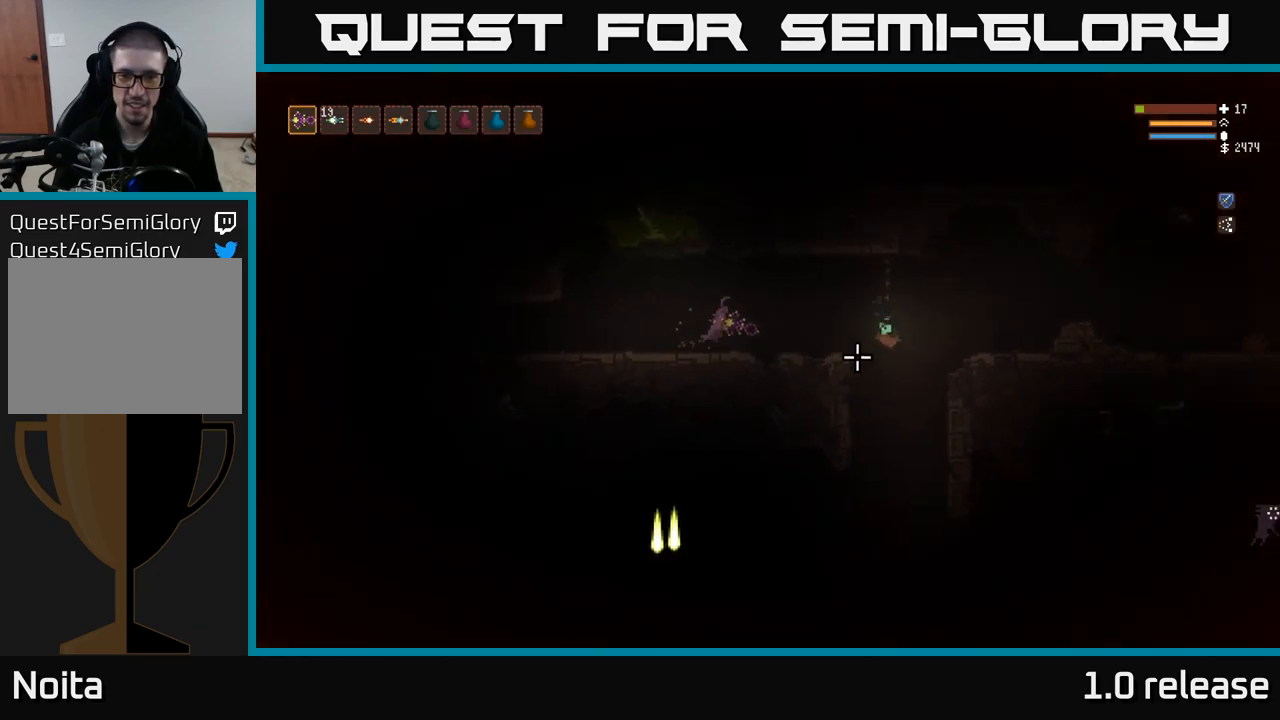
{"buttons": [], "left_stick": "right", "right_stick": "down-right", "events": [[17, "right_stick", "down-right"]]}
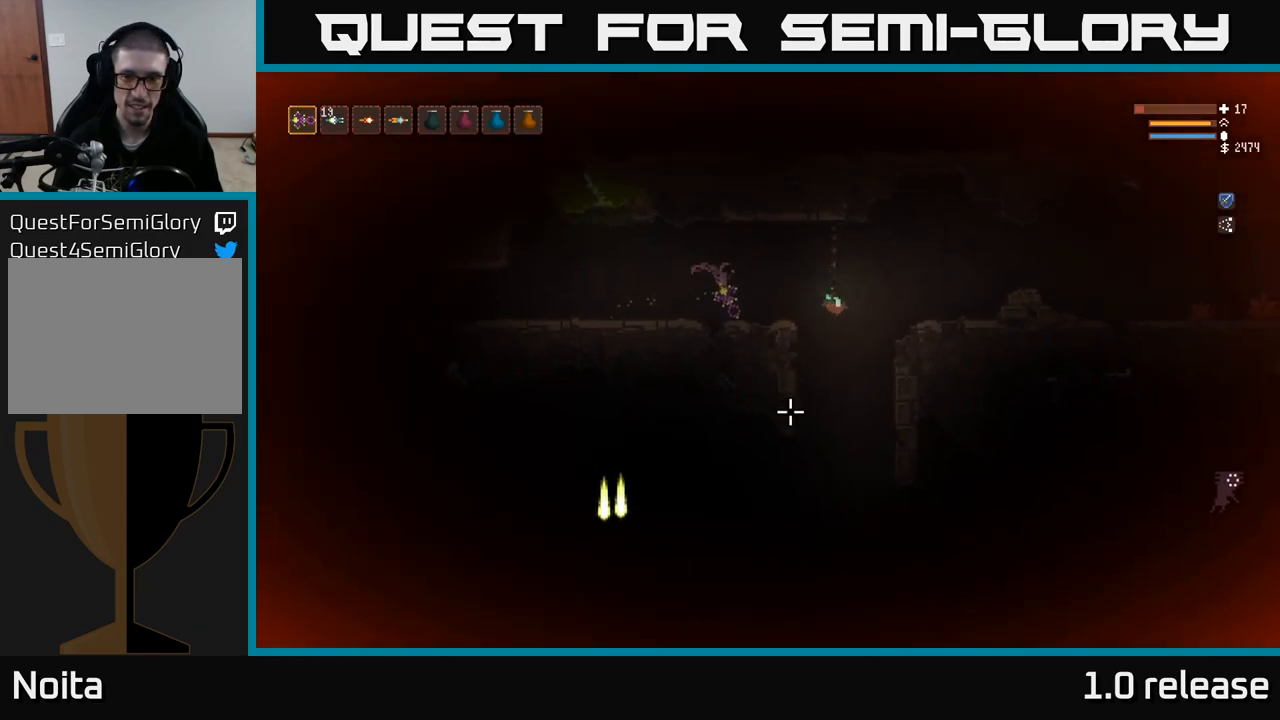
{"buttons": [], "left_stick": "right", "right_stick": "down-left", "events": [[317, "right_stick", "down"], [484, "right_stick", "down-left"]]}
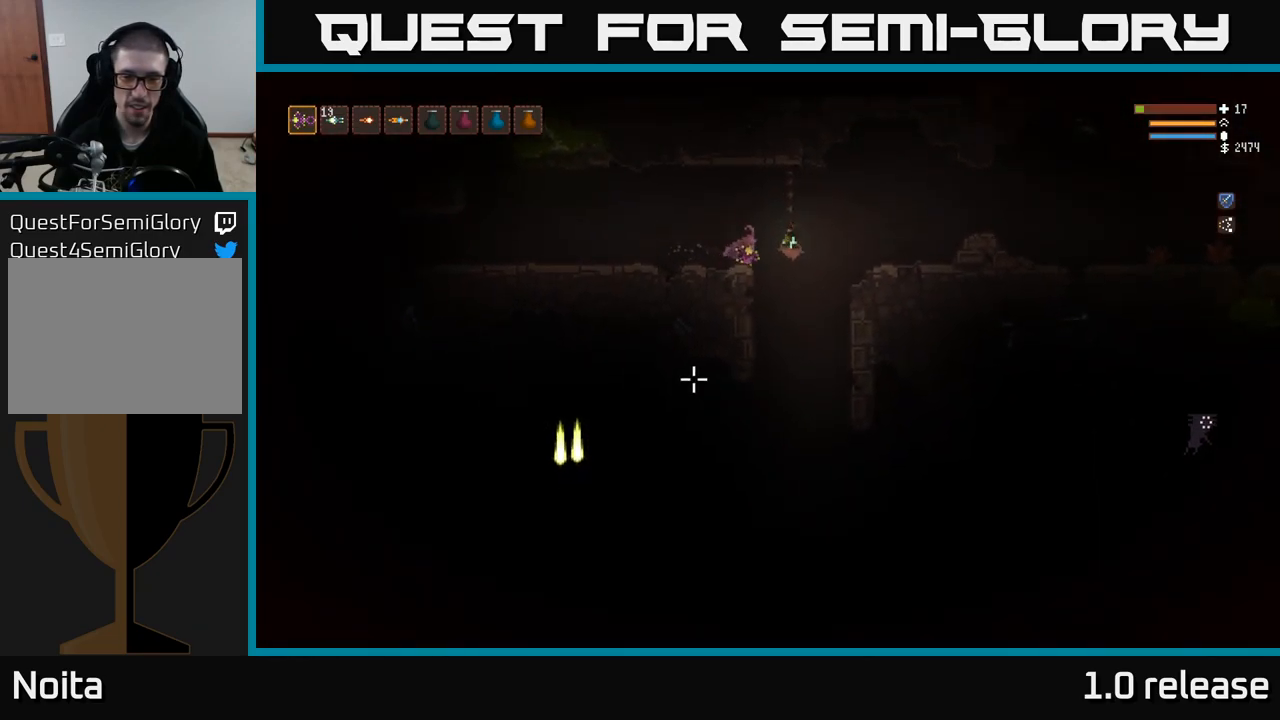
{"buttons": [], "left_stick": "center", "right_stick": "left", "events": [[300, "right_stick", "left"], [317, "left_stick", "left"], [484, "left_stick", "center"]]}
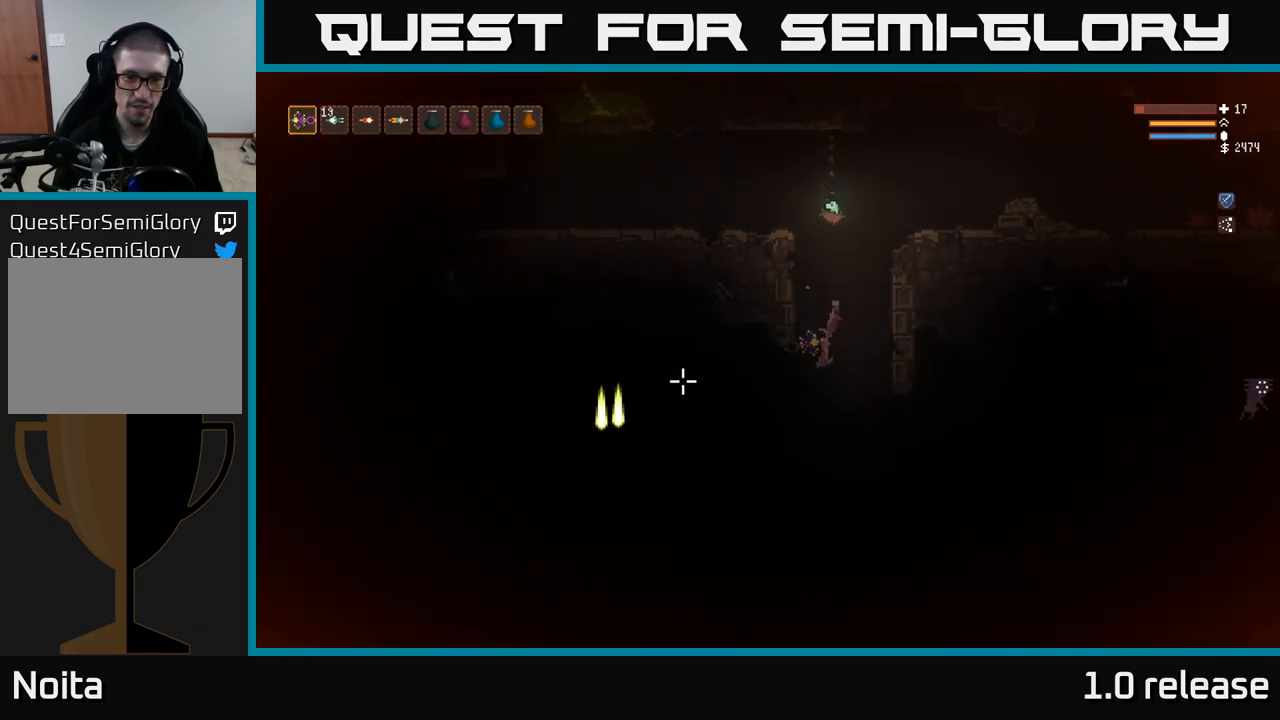
{"buttons": [], "left_stick": "center", "right_stick": "left", "events": [[67, "L2", "down"], [184, "L2", "up"]]}
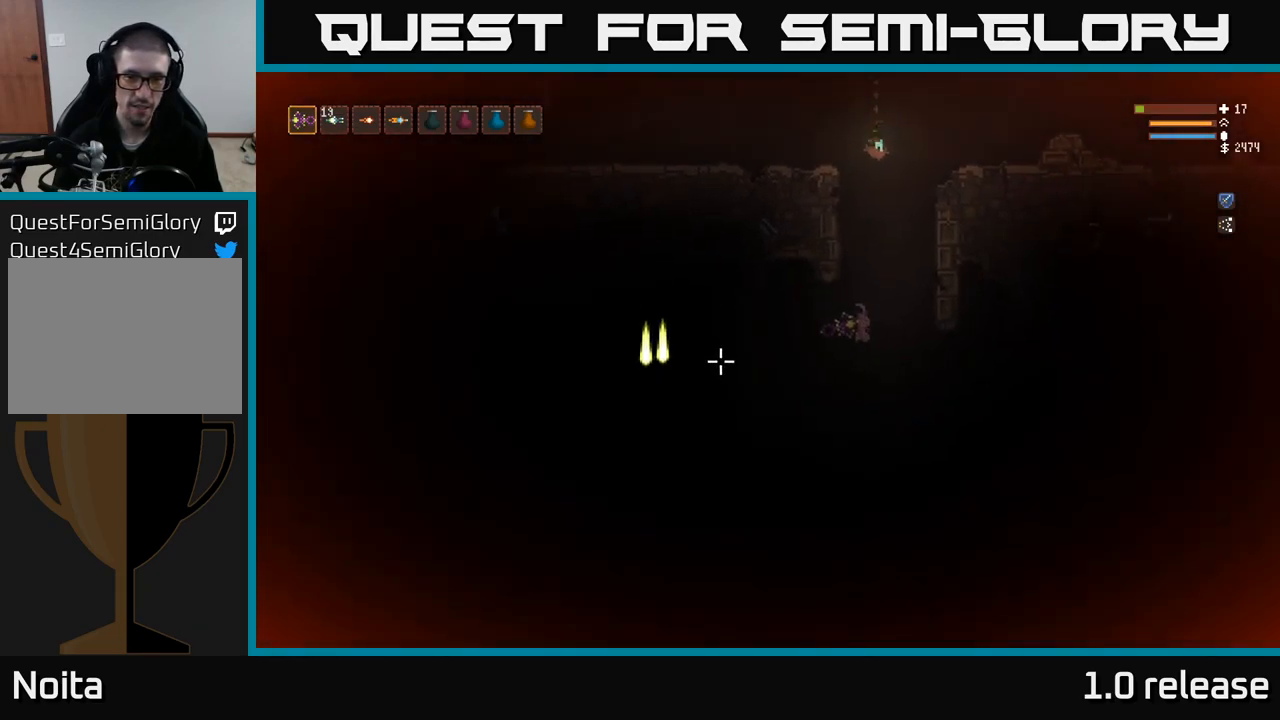
{"buttons": [], "left_stick": "center", "right_stick": "left", "events": [[184, "L2", "down"], [216, "left_stick", "right"], [450, "left_stick", "center"], [483, "L2", "up"]]}
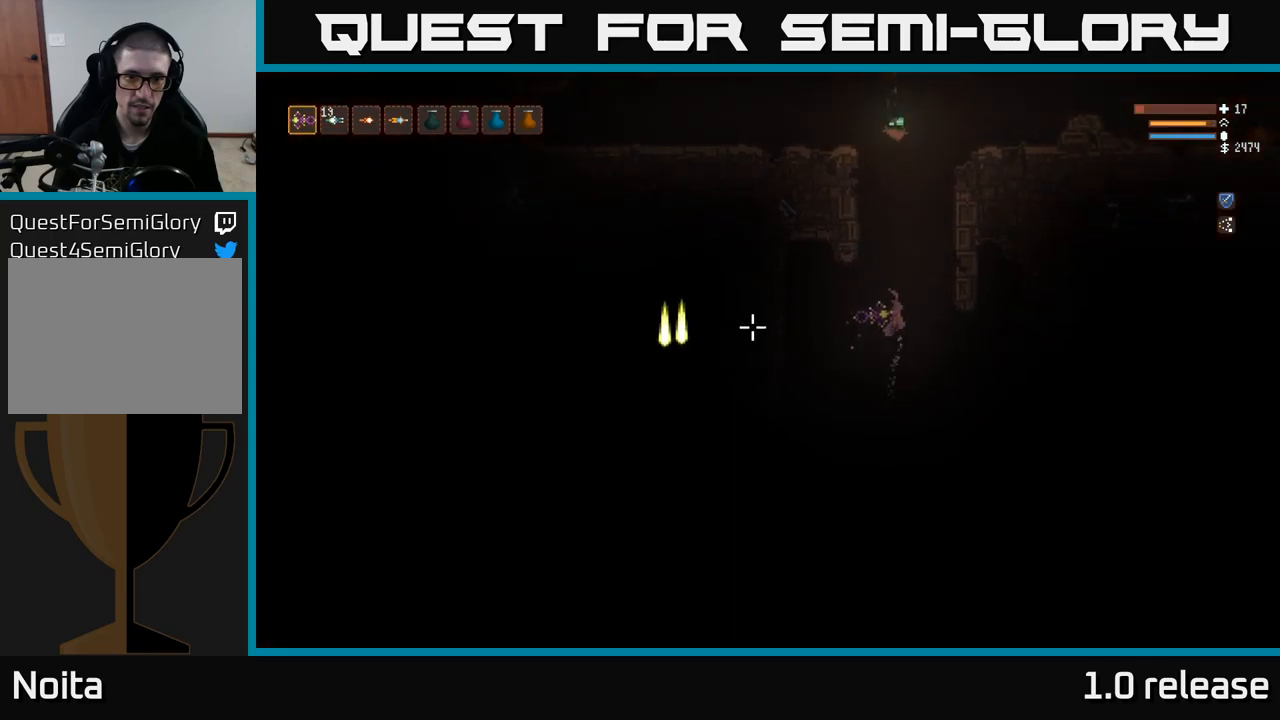
{"buttons": [], "left_stick": "left", "right_stick": "left", "events": [[200, "left_stick", "left"]]}
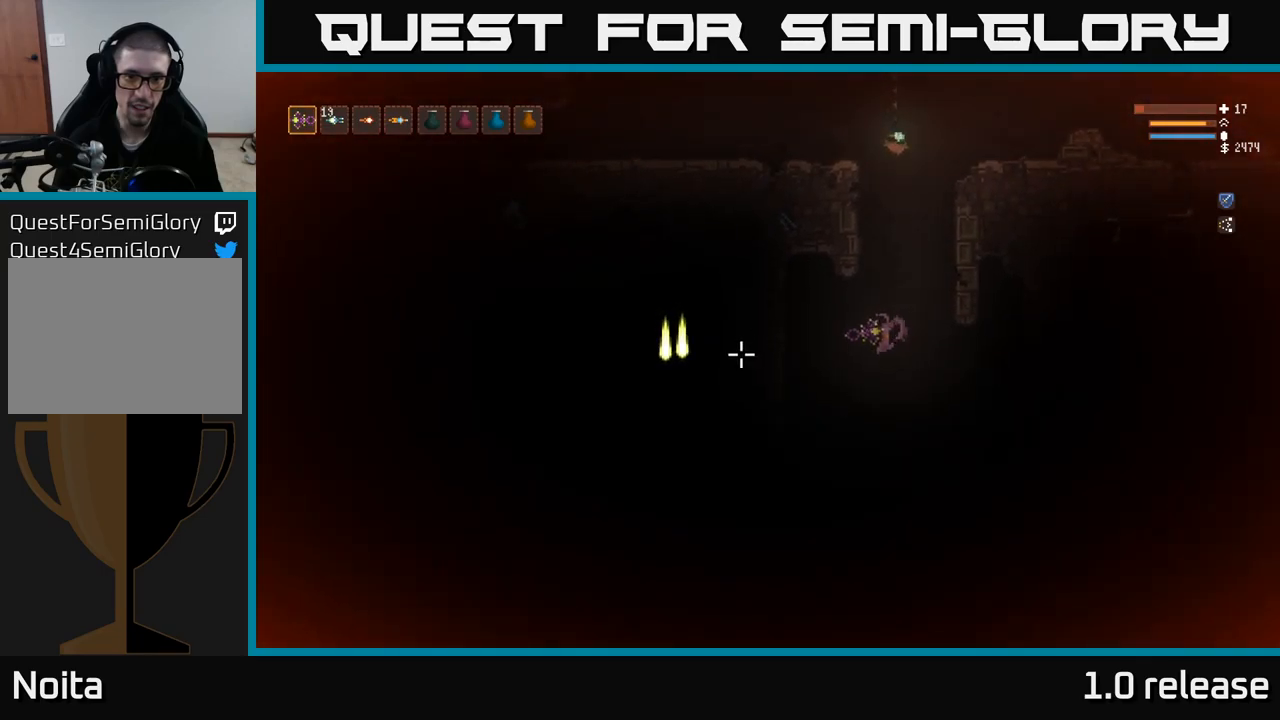
{"buttons": [], "left_stick": "center", "right_stick": "left", "events": [[83, "left_stick", "center"], [283, "L2", "down"], [400, "L2", "up"]]}
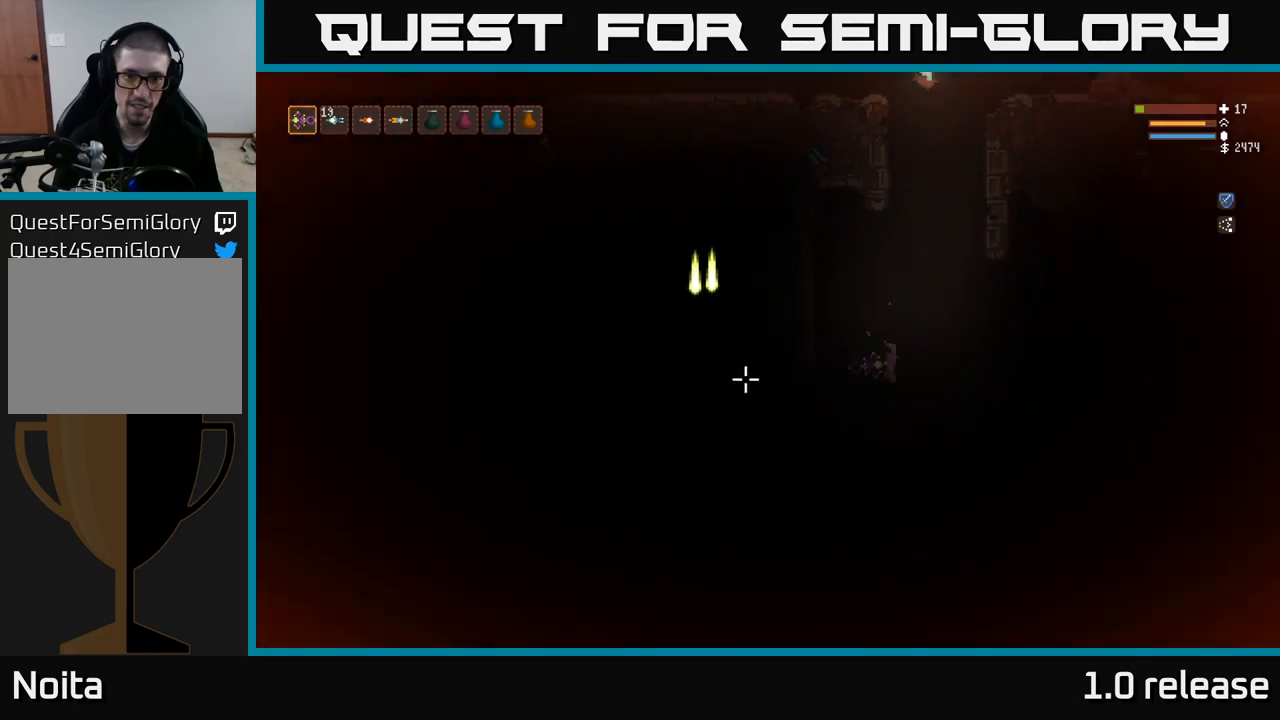
{"buttons": [], "left_stick": "center", "right_stick": "up-right", "events": [[233, "right_stick", "up"], [283, "left_stick", "left"], [283, "right_stick", "up-right"], [483, "left_stick", "center"]]}
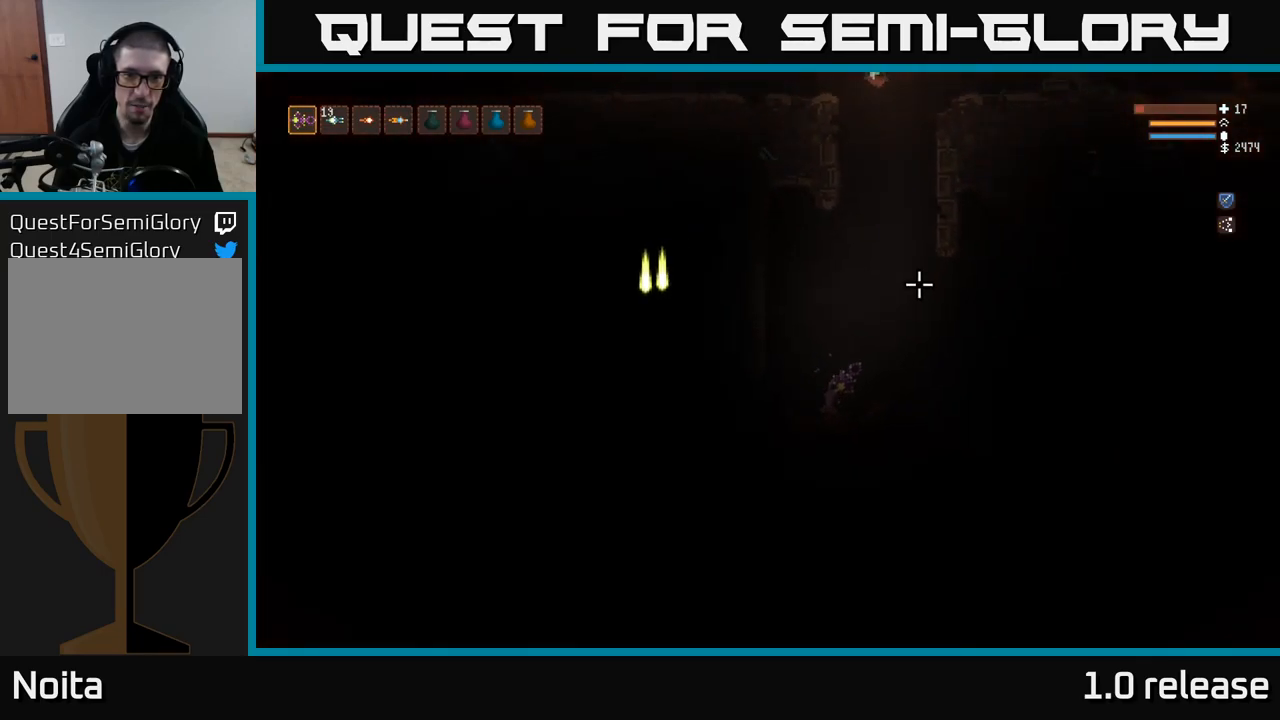
{"buttons": [], "left_stick": "right", "right_stick": "up-right", "events": [[450, "left_stick", "right"]]}
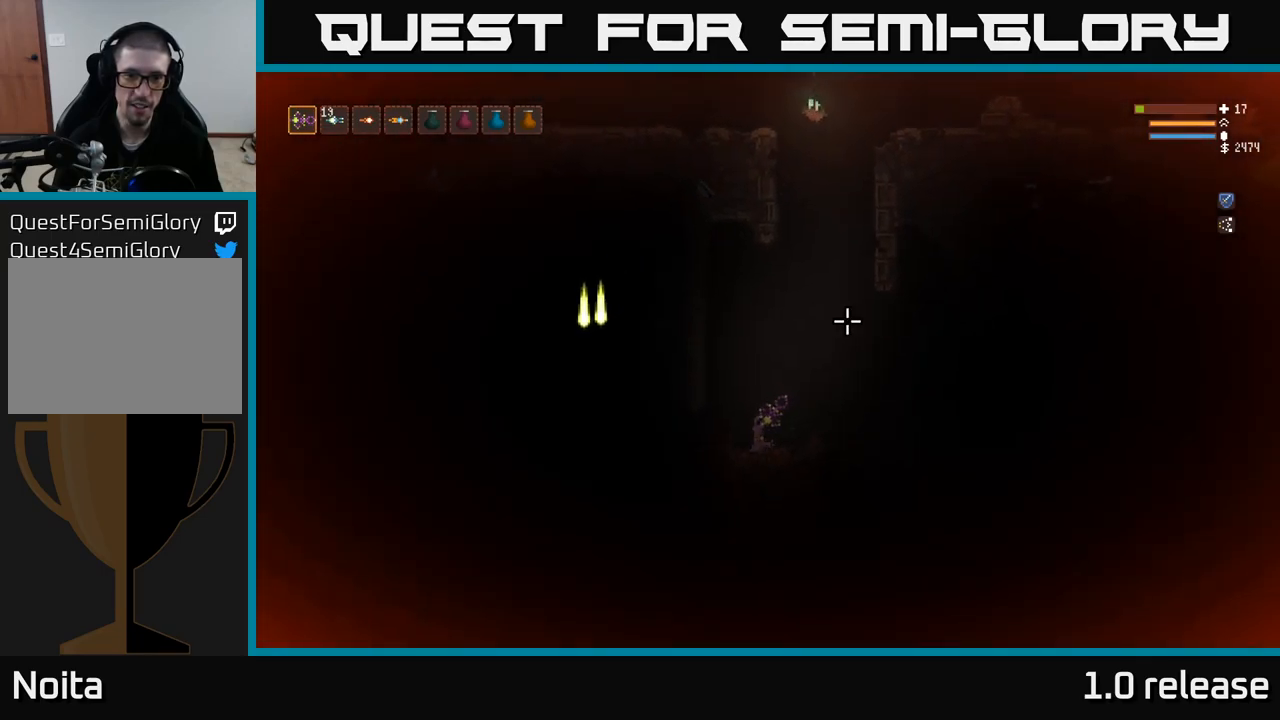
{"buttons": ["L2"], "left_stick": "left", "right_stick": "right", "events": [[16, "right_stick", "right"], [133, "L2", "down"], [433, "left_stick", "center"], [483, "left_stick", "left"]]}
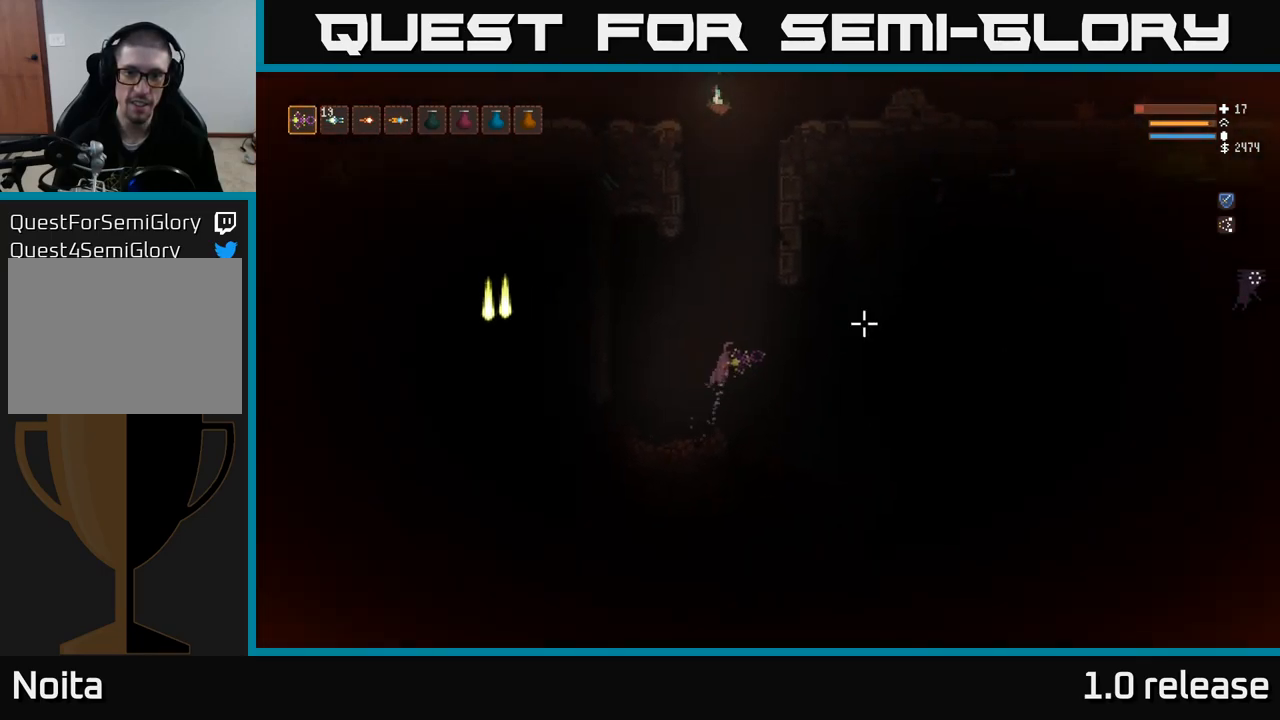
{"buttons": ["L2"], "left_stick": "right", "right_stick": "right", "events": [[16, "R2", "down"], [83, "left_stick", "center"], [100, "R2", "up"], [316, "left_stick", "right"]]}
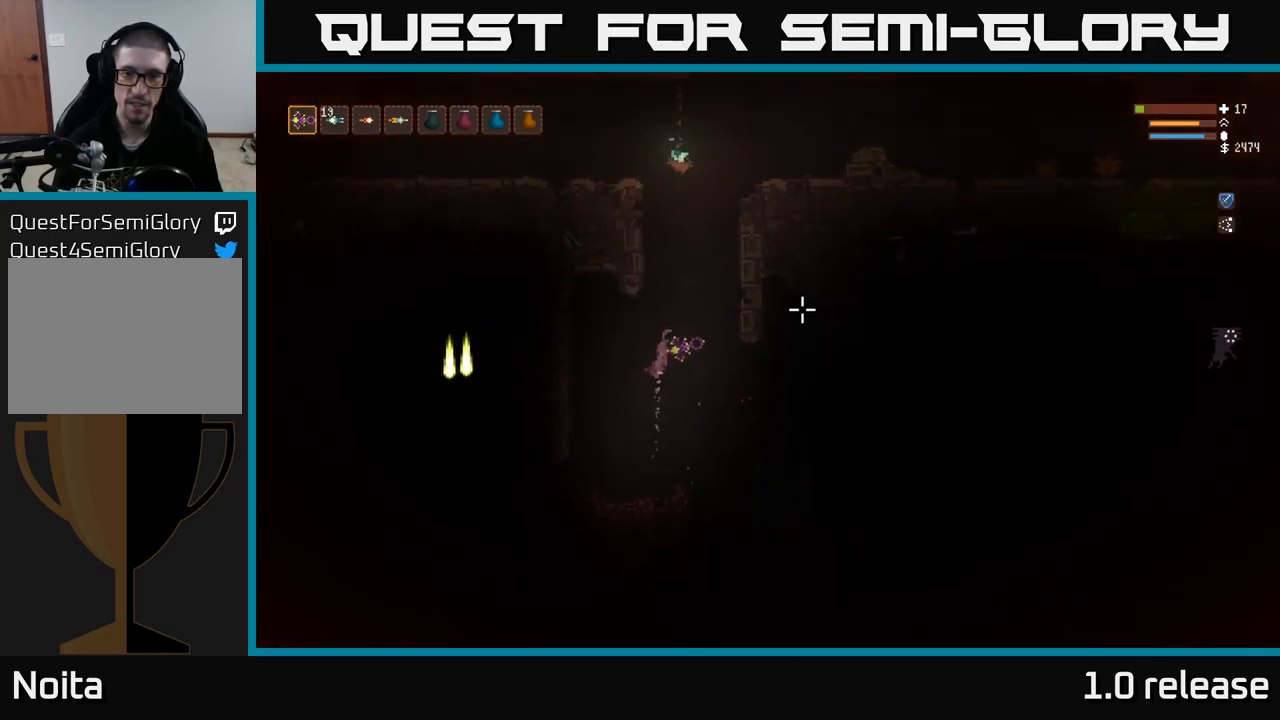
{"buttons": ["L2"], "left_stick": "left", "right_stick": "right", "events": [[50, "L2", "up"], [216, "L2", "down"], [300, "left_stick", "up"], [383, "left_stick", "left"]]}
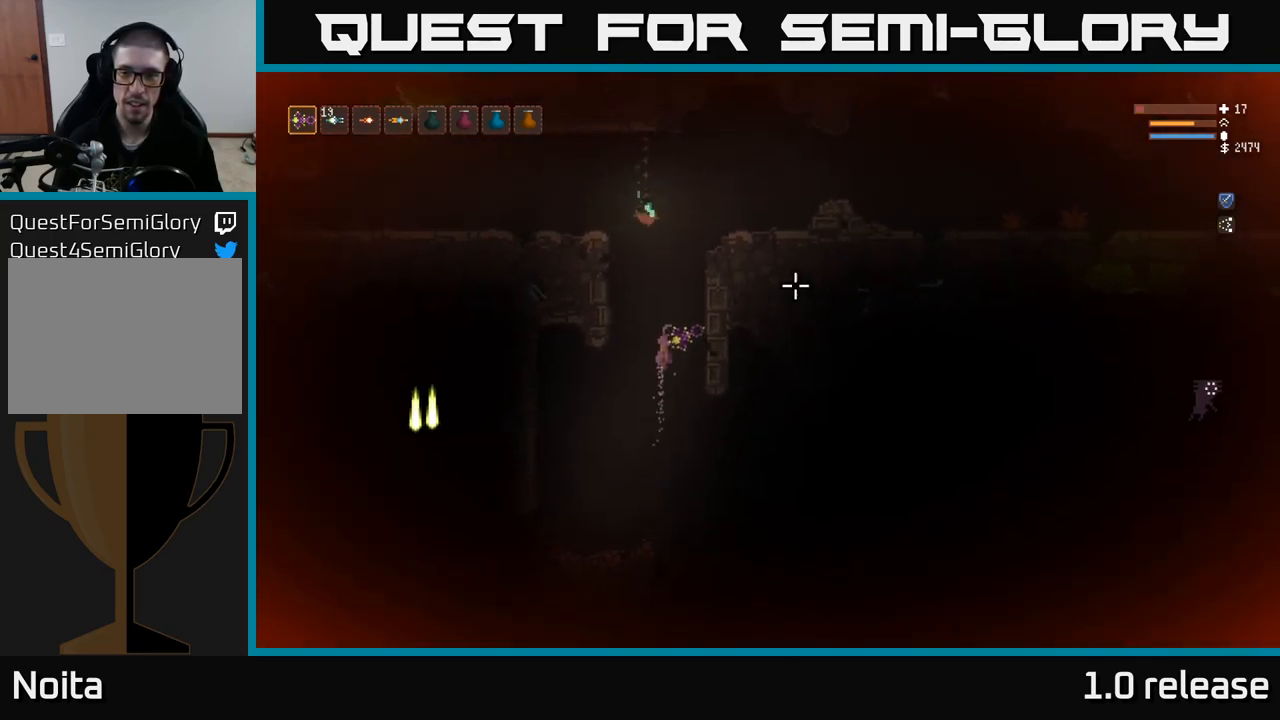
{"buttons": ["L2"], "left_stick": "left", "right_stick": "up-left", "events": [[16, "right_stick", "up-right"], [33, "left_stick", "center"], [183, "left_stick", "left"], [250, "right_stick", "up"], [366, "right_stick", "up-left"]]}
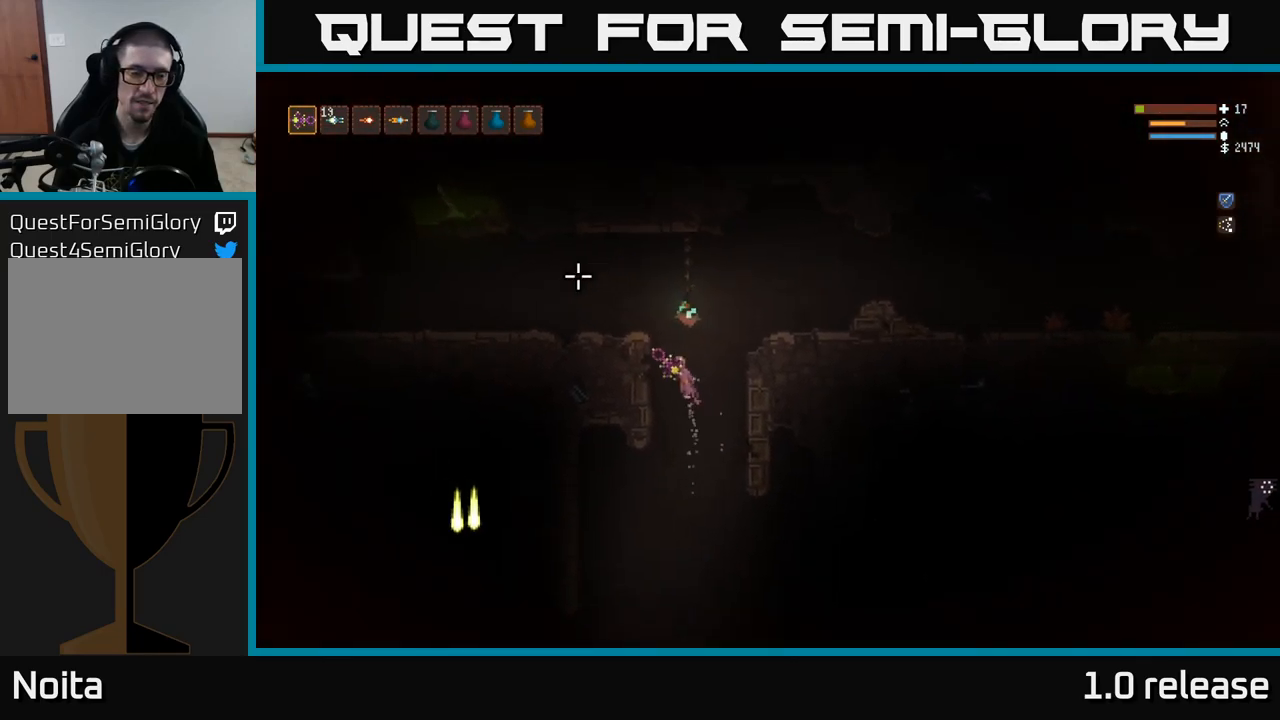
{"buttons": [], "left_stick": "left", "right_stick": "left", "events": [[16, "left_stick", "up-left"], [133, "right_stick", "left"], [150, "left_stick", "left"], [350, "L2", "up"]]}
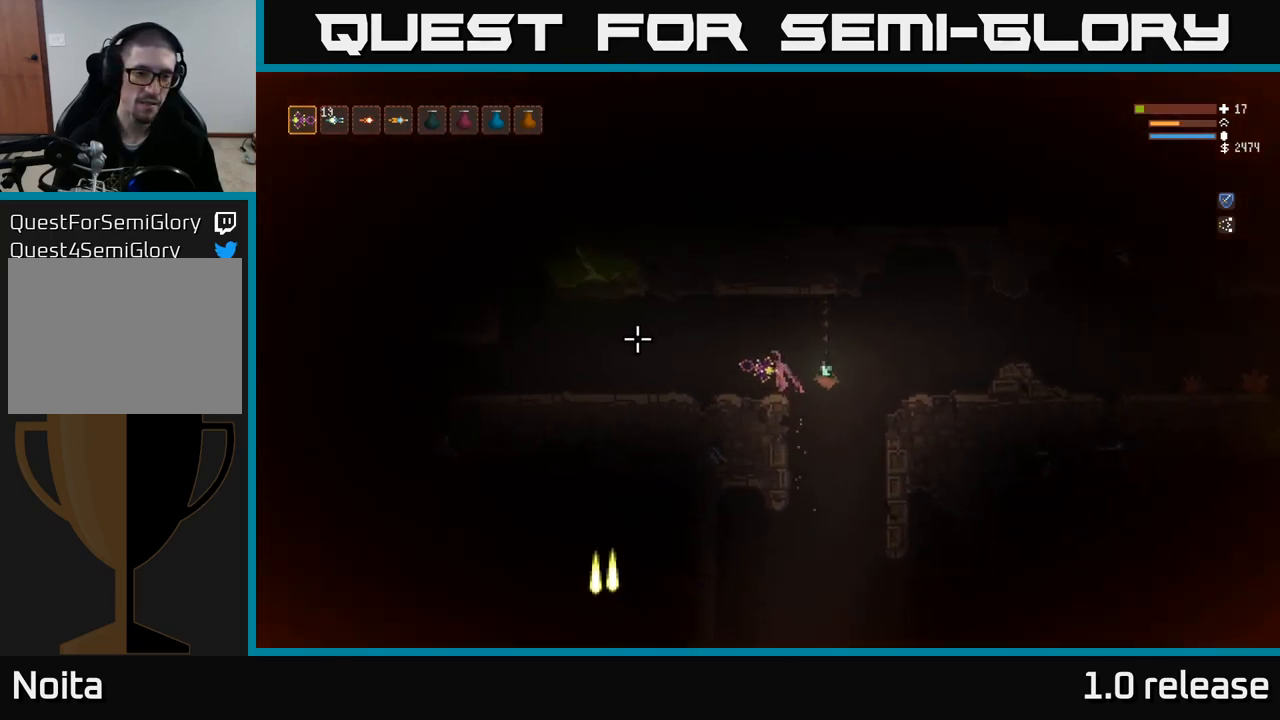
{"buttons": [], "left_stick": "left", "right_stick": "left", "events": [[367, "L2", "down"], [483, "L2", "up"]]}
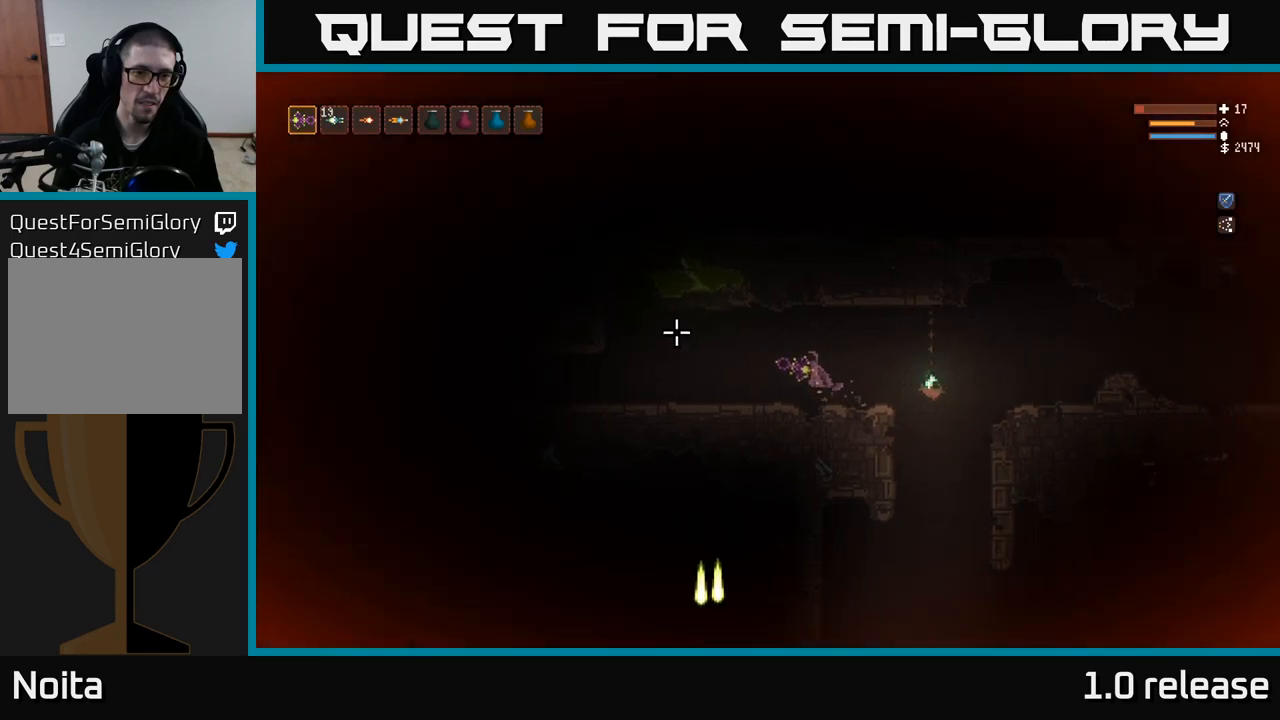
{"buttons": [], "left_stick": "left", "right_stick": "up-left", "events": [[500, "right_stick", "up-left"]]}
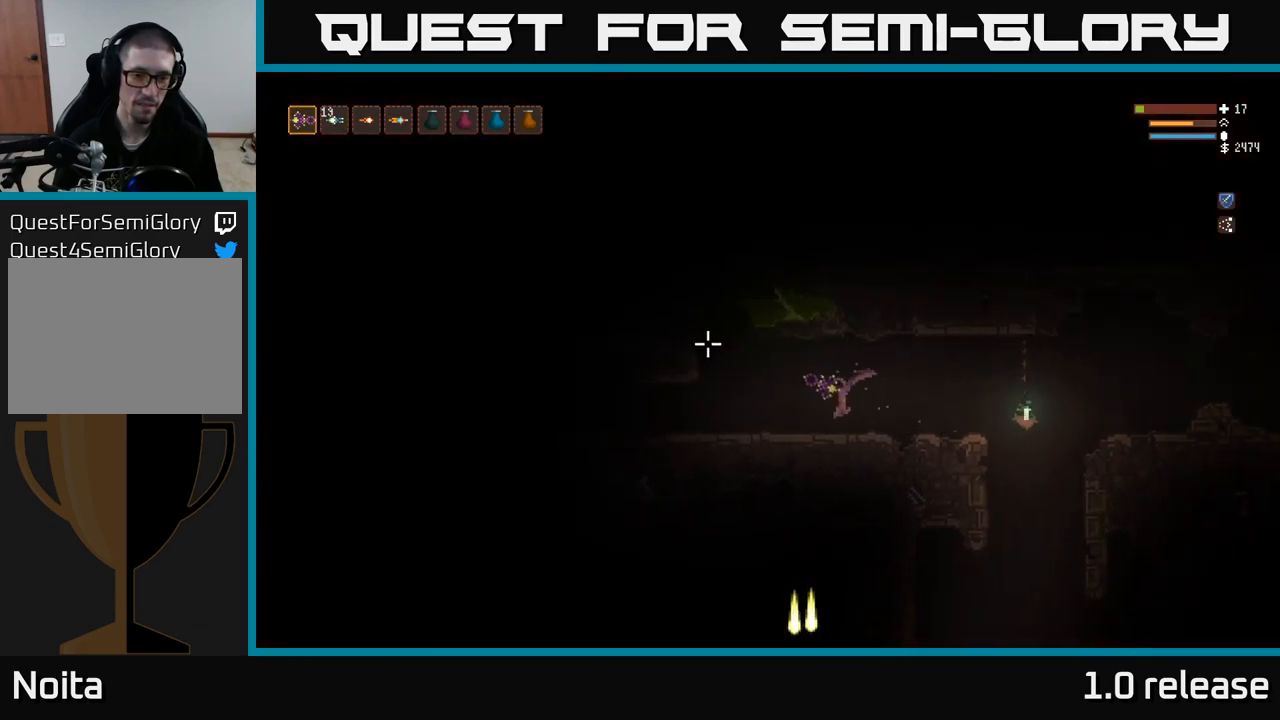
{"buttons": [], "left_stick": "left", "right_stick": "up-left", "events": []}
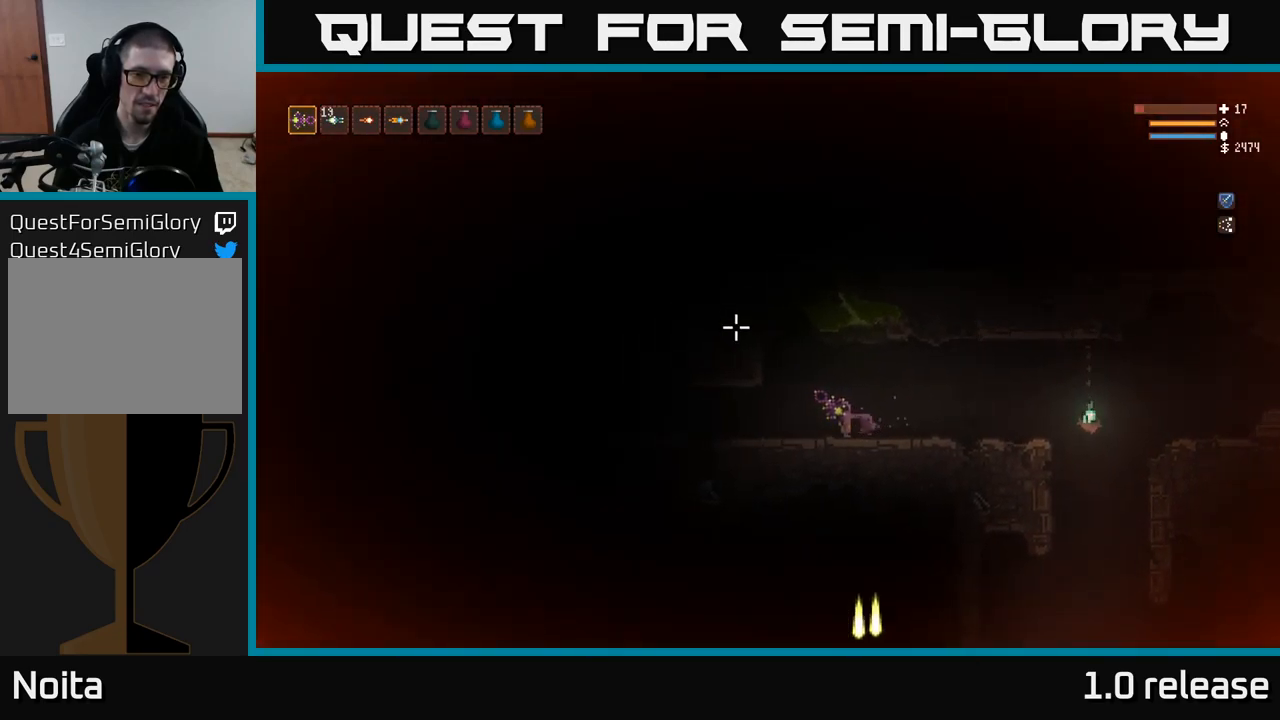
{"buttons": [], "left_stick": "left", "right_stick": "up-left", "events": []}
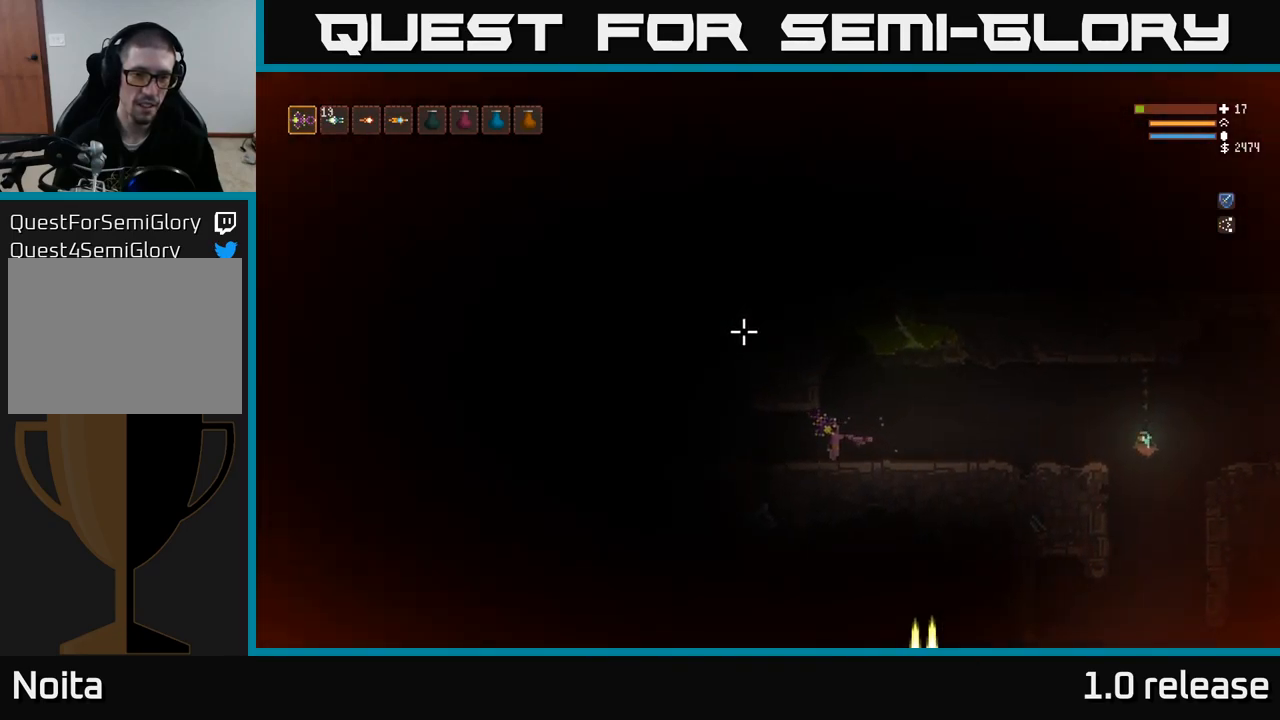
{"buttons": [], "left_stick": "left", "right_stick": "up-left", "events": []}
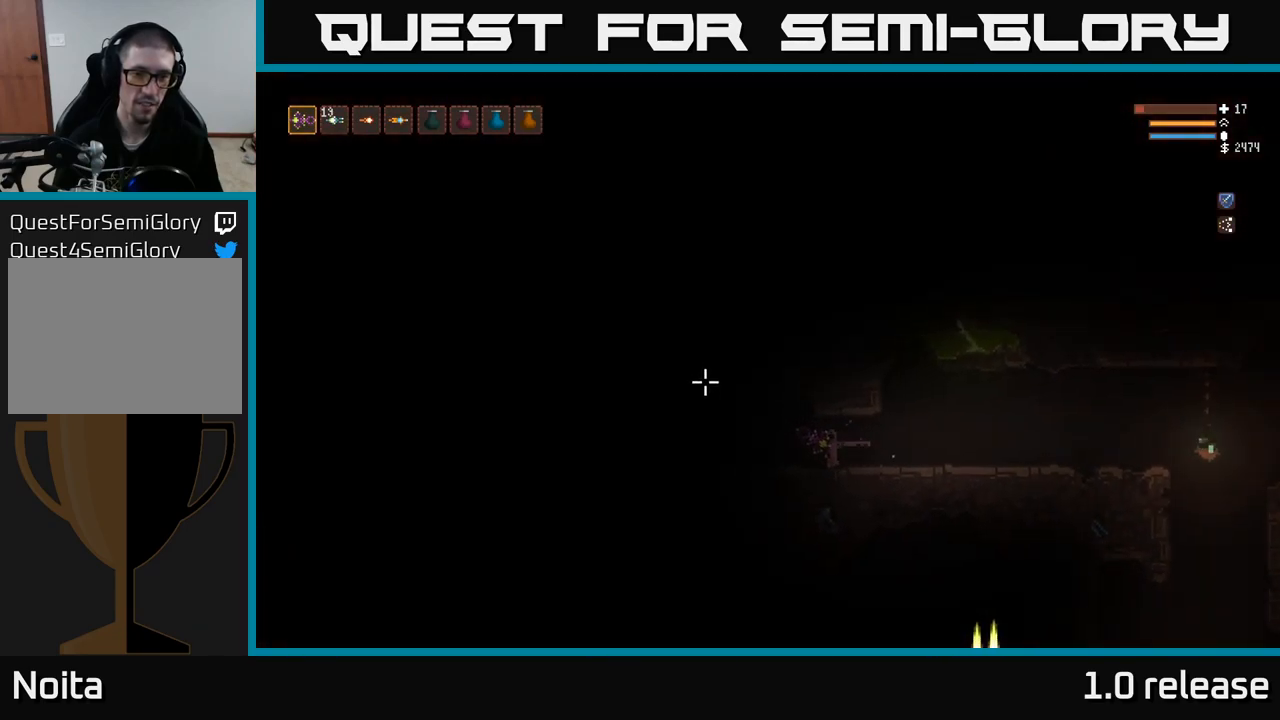
{"buttons": [], "left_stick": "left", "right_stick": "left", "events": [[17, "right_stick", "left"]]}
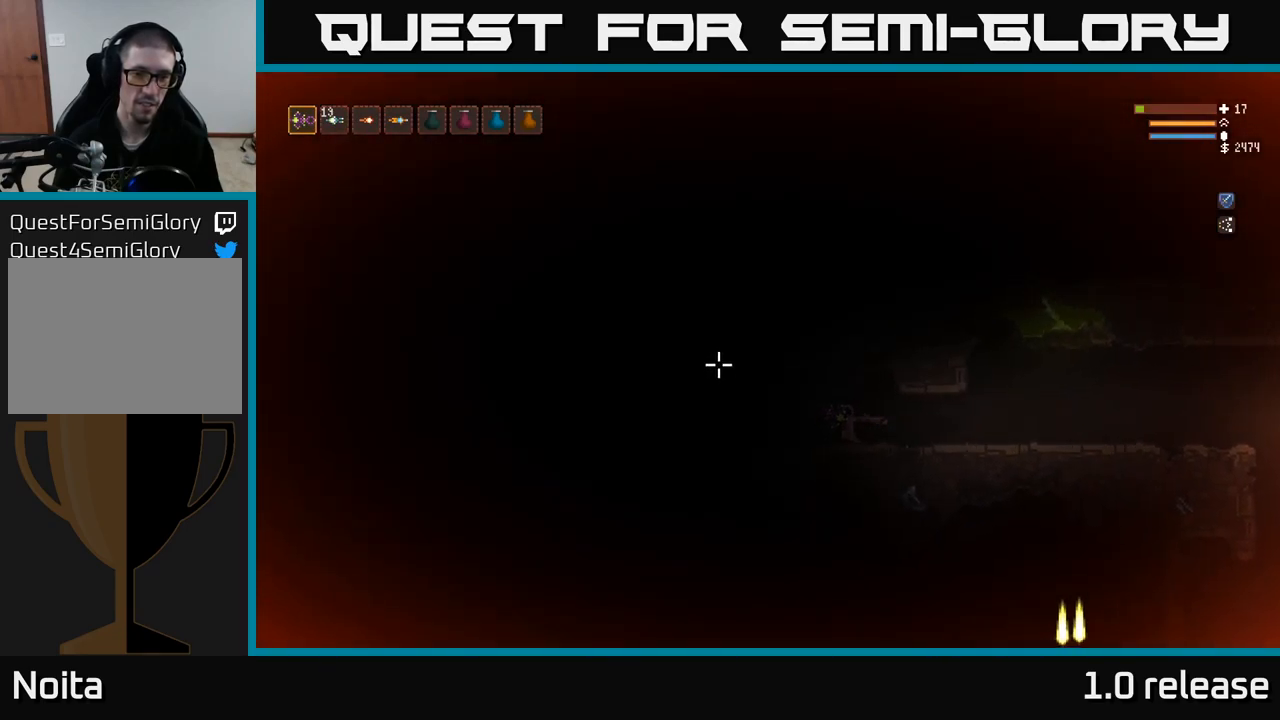
{"buttons": [], "left_stick": "center", "right_stick": "left", "events": [[133, "left_stick", "center"]]}
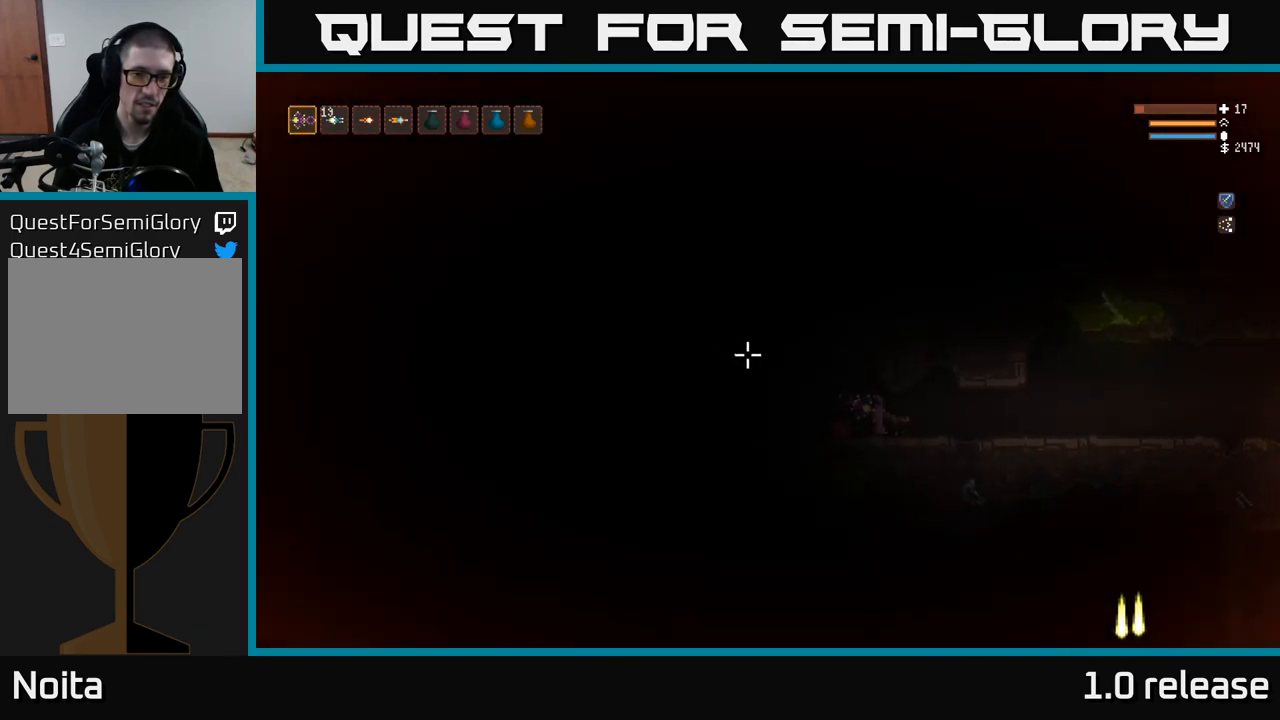
{"buttons": [], "left_stick": "left", "right_stick": "left", "events": [[33, "left_stick", "left"]]}
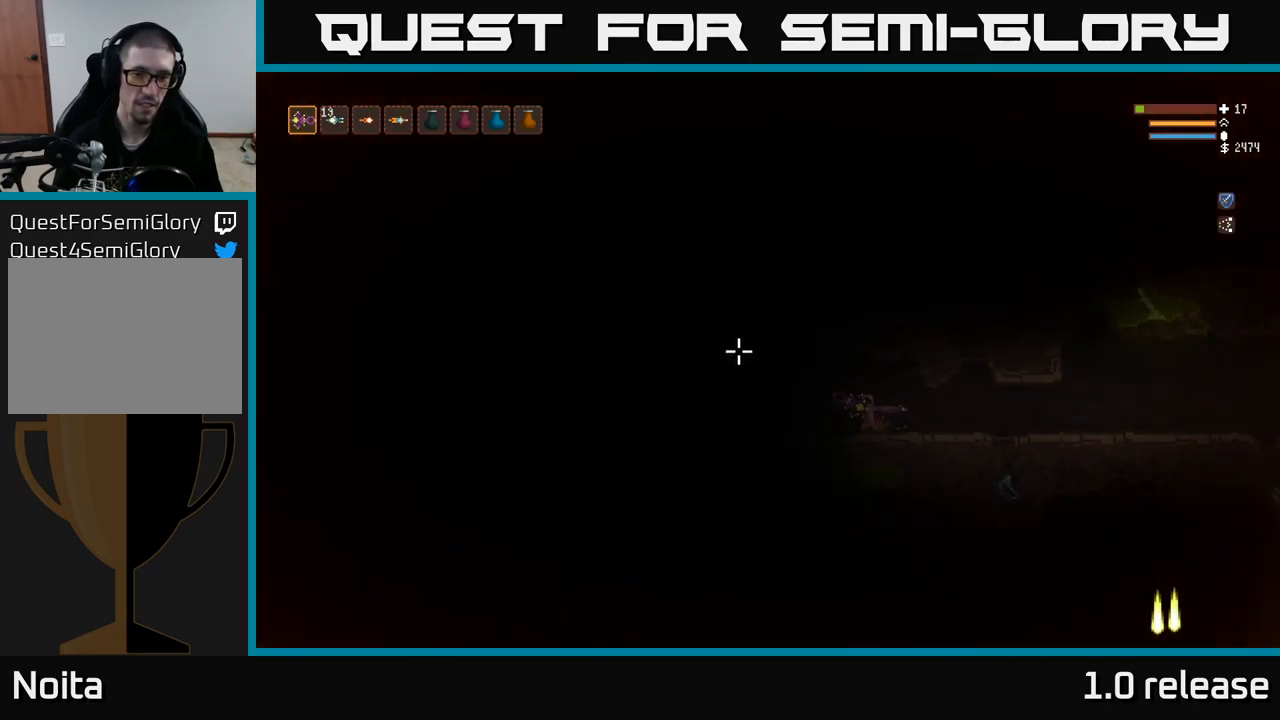
{"buttons": [], "left_stick": "center", "right_stick": "left", "events": [[17, "left_stick", "center"]]}
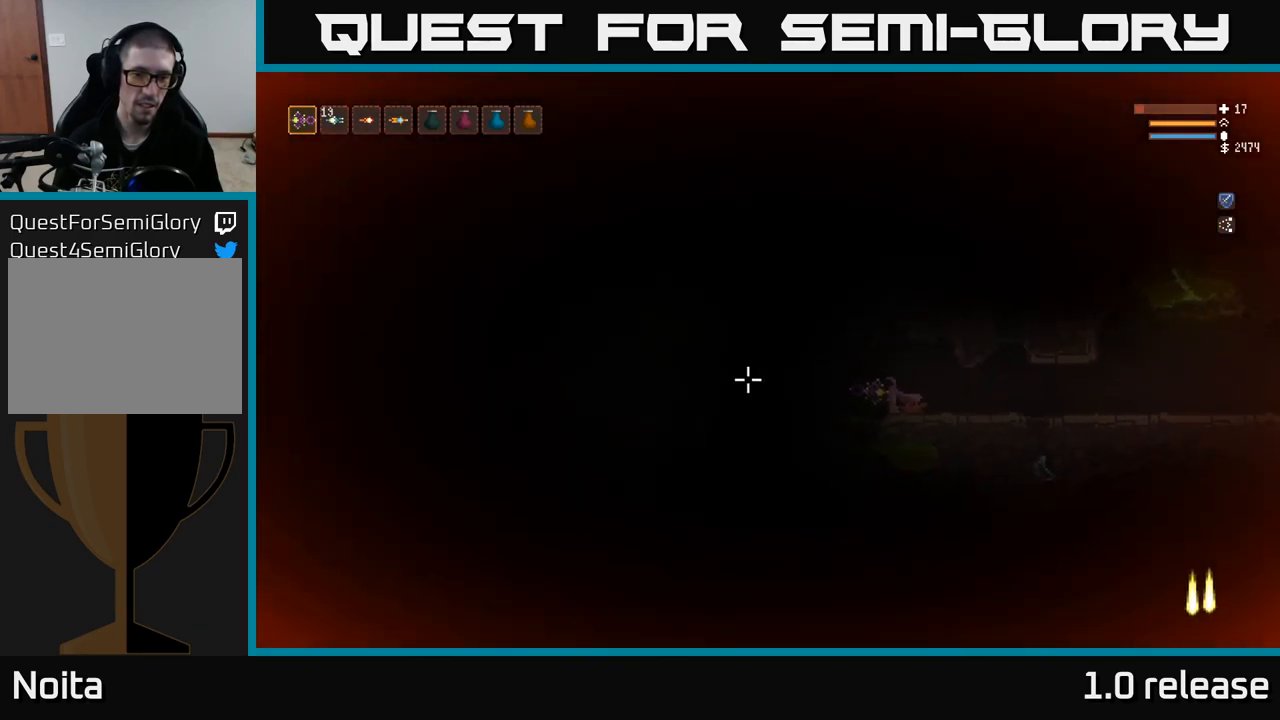
{"buttons": [], "left_stick": "left", "right_stick": "left", "events": [[233, "left_stick", "left"]]}
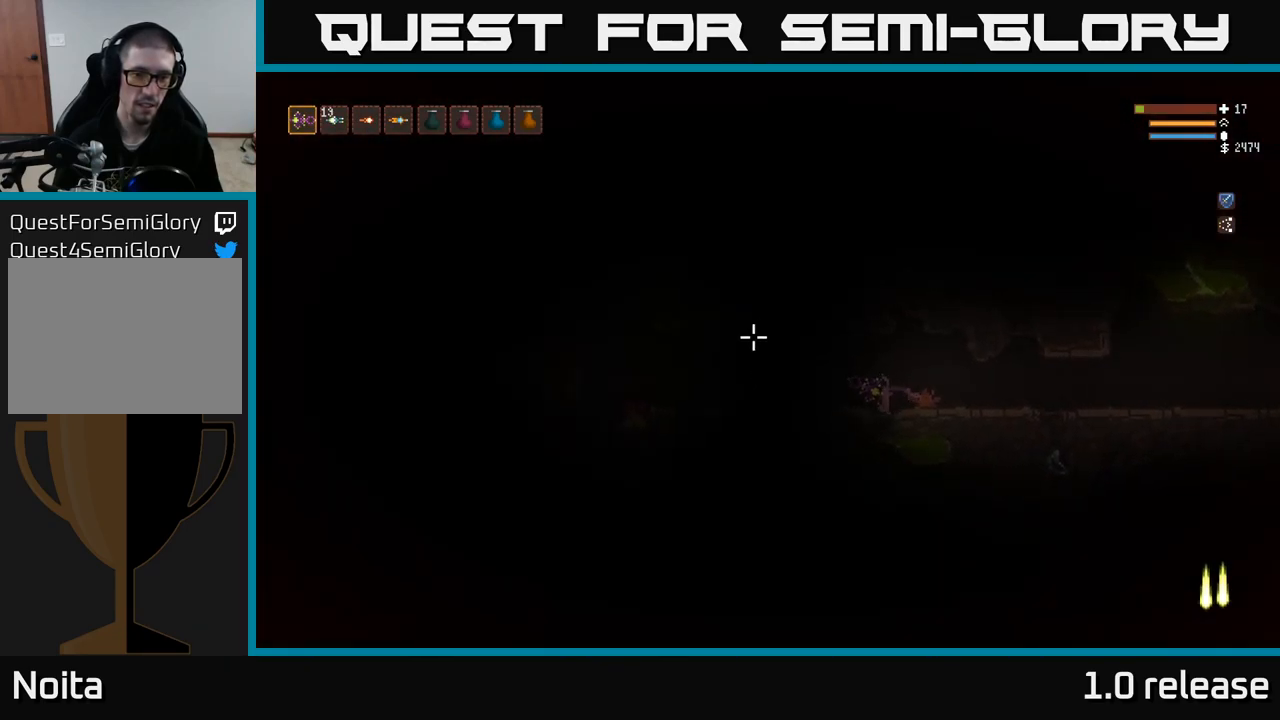
{"buttons": [], "left_stick": "center", "right_stick": "left", "events": [[183, "left_stick", "center"]]}
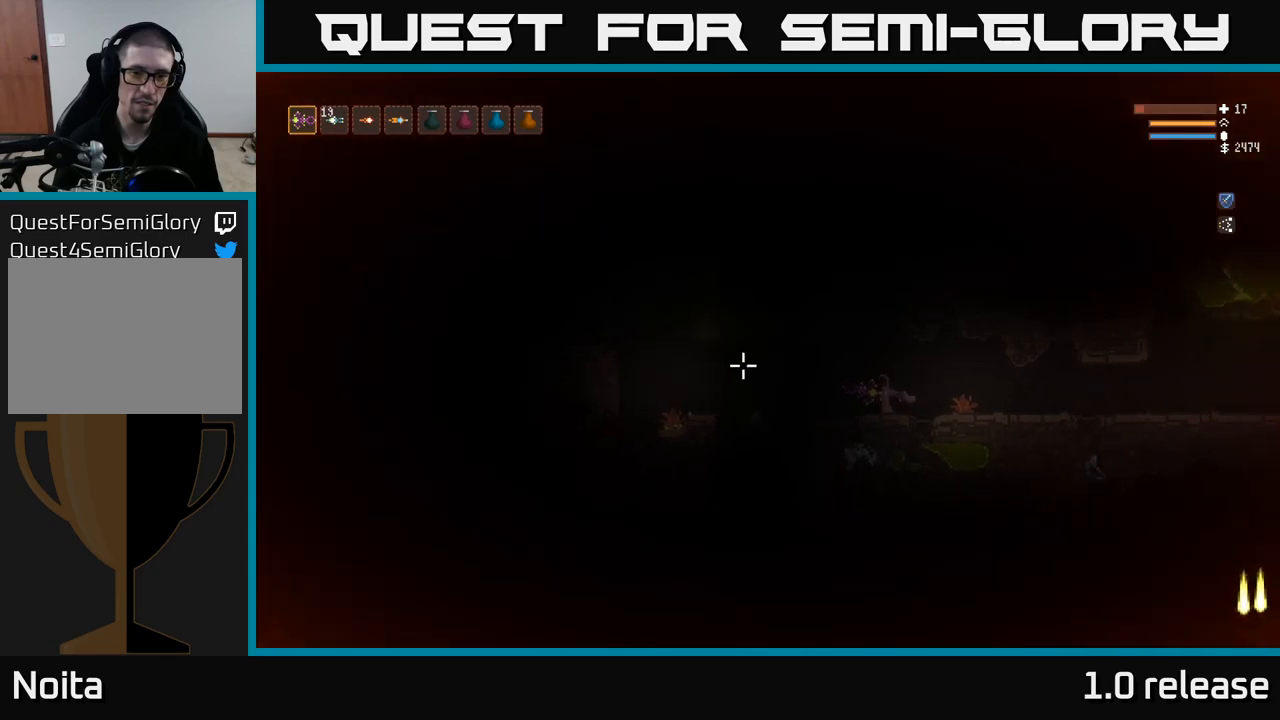
{"buttons": [], "left_stick": "center", "right_stick": "left", "events": [[134, "left_stick", "left"], [317, "left_stick", "center"]]}
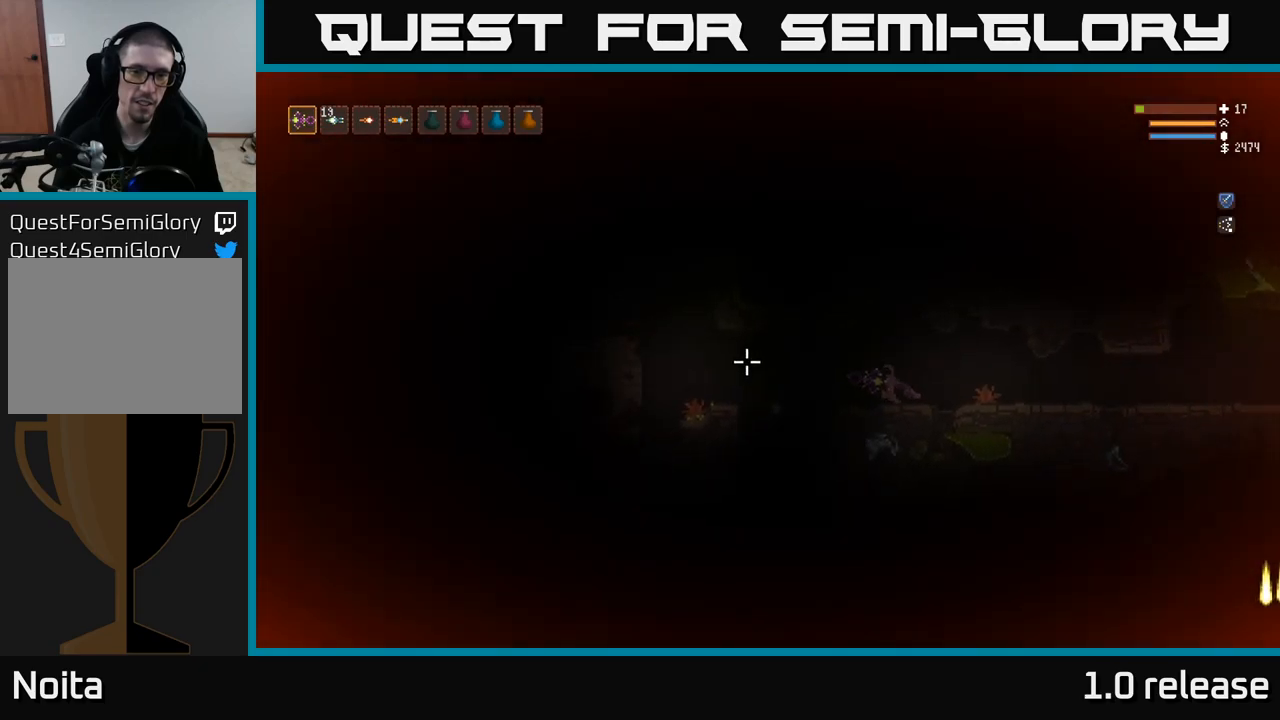
{"buttons": ["L2"], "left_stick": "left", "right_stick": "left", "events": [[150, "left_stick", "left"], [417, "L2", "down"]]}
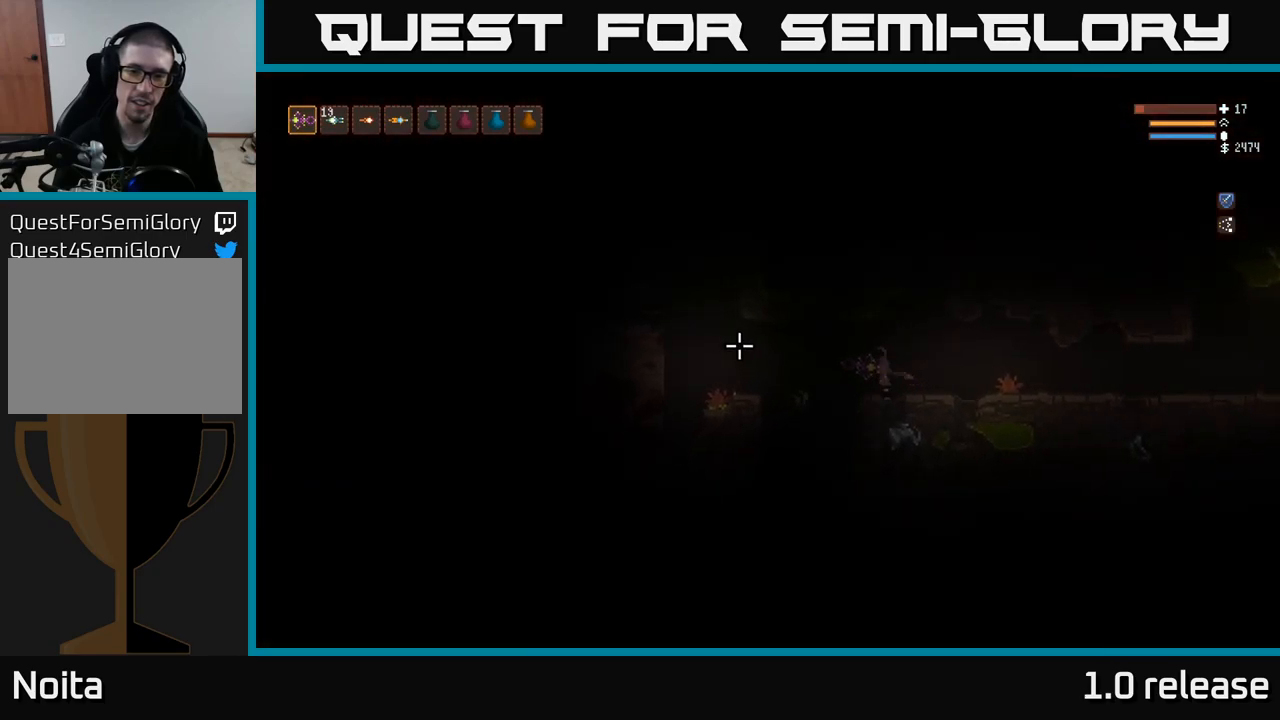
{"buttons": ["L2"], "left_stick": "left", "right_stick": "left", "events": [[34, "L2", "up"], [467, "L2", "down"]]}